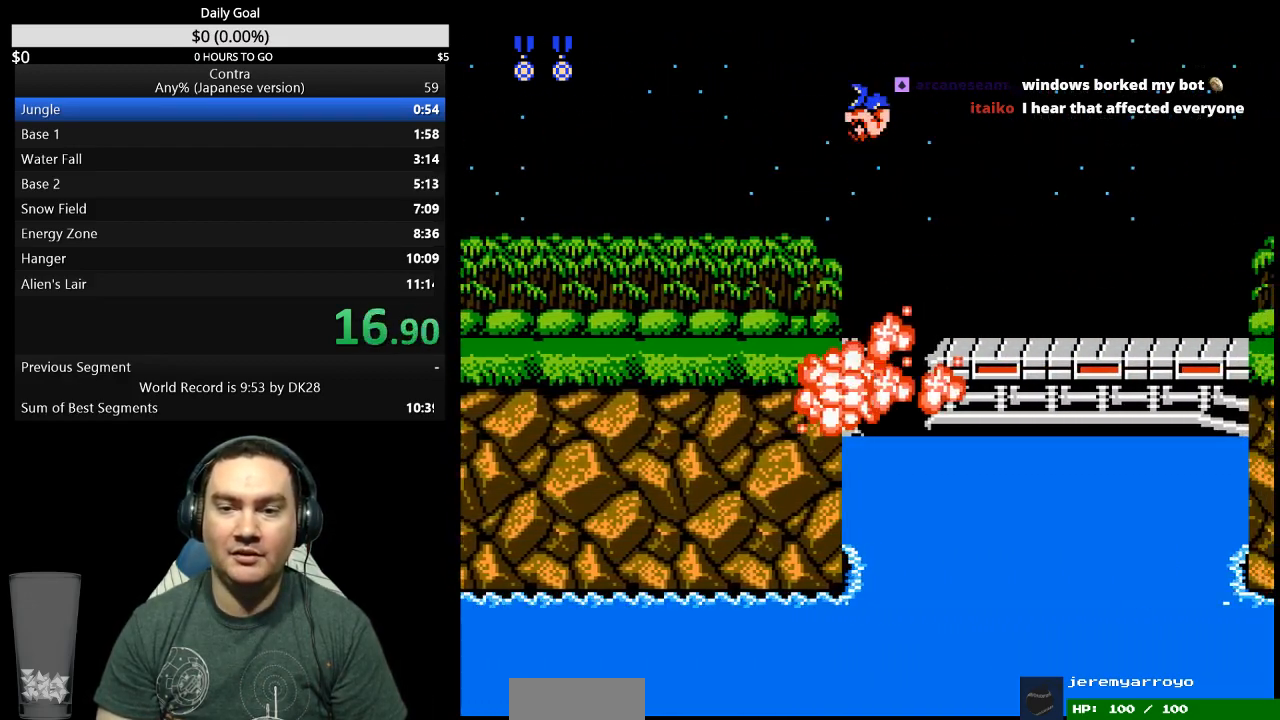
Gameplay with a controller (Nintendo layout); each line is a JSON object with the inputs held at the frame after it. "events" lists button and stick changes between this image and that frame as [ms after this image, input, new state], when the widget could be followed in between. Not read: L3 R3.
{"buttons": ["DPAD_RIGHT"], "events": []}
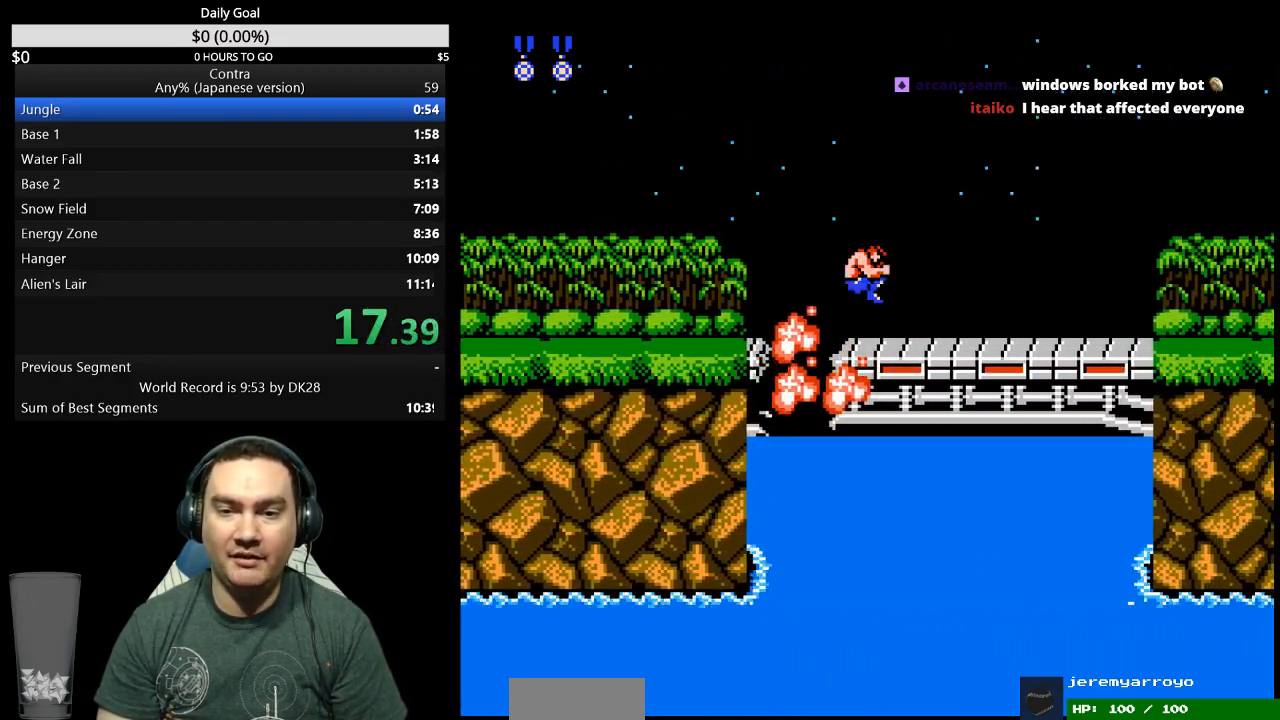
{"buttons": ["B", "DPAD_RIGHT"], "events": [[67, "A", "down"], [167, "A", "up"], [333, "B", "down"], [400, "B", "up"], [467, "B", "down"]]}
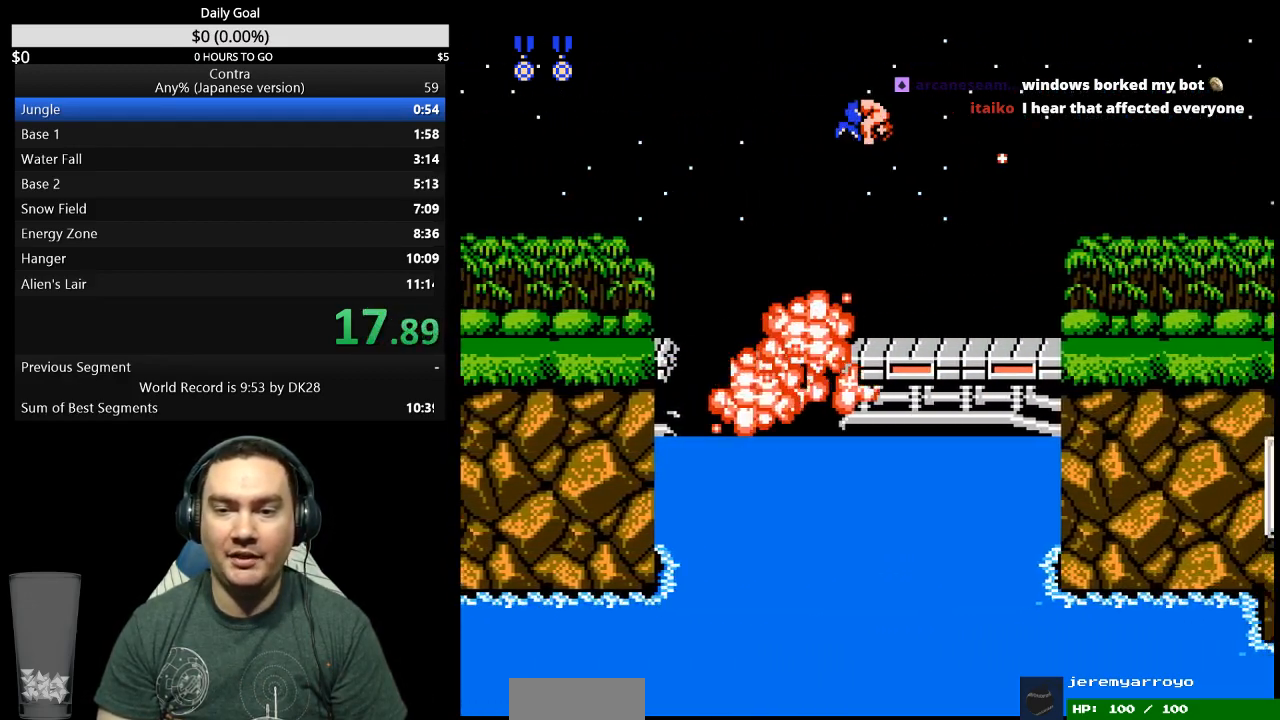
{"buttons": ["B", "DPAD_RIGHT"], "events": [[33, "B", "up"], [467, "B", "down"]]}
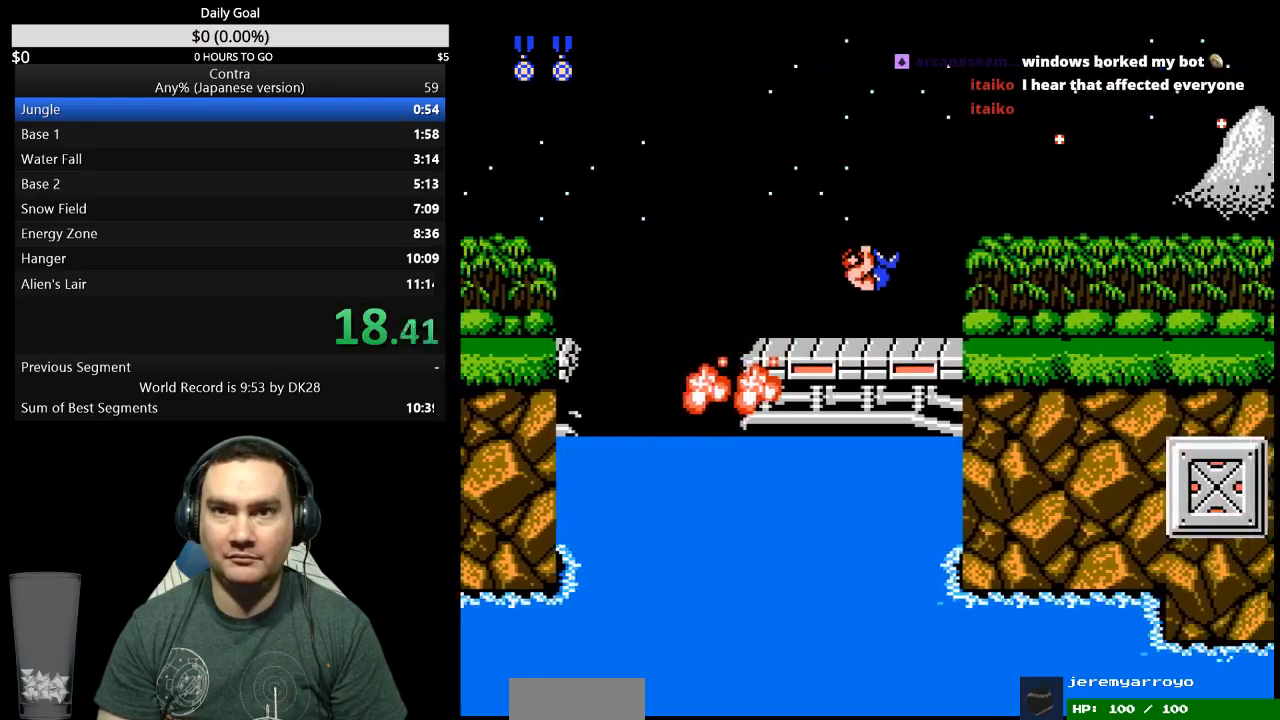
{"buttons": ["DPAD_RIGHT"], "events": [[33, "B", "up"], [100, "B", "down"], [167, "B", "up"], [367, "B", "down"], [467, "B", "up"]]}
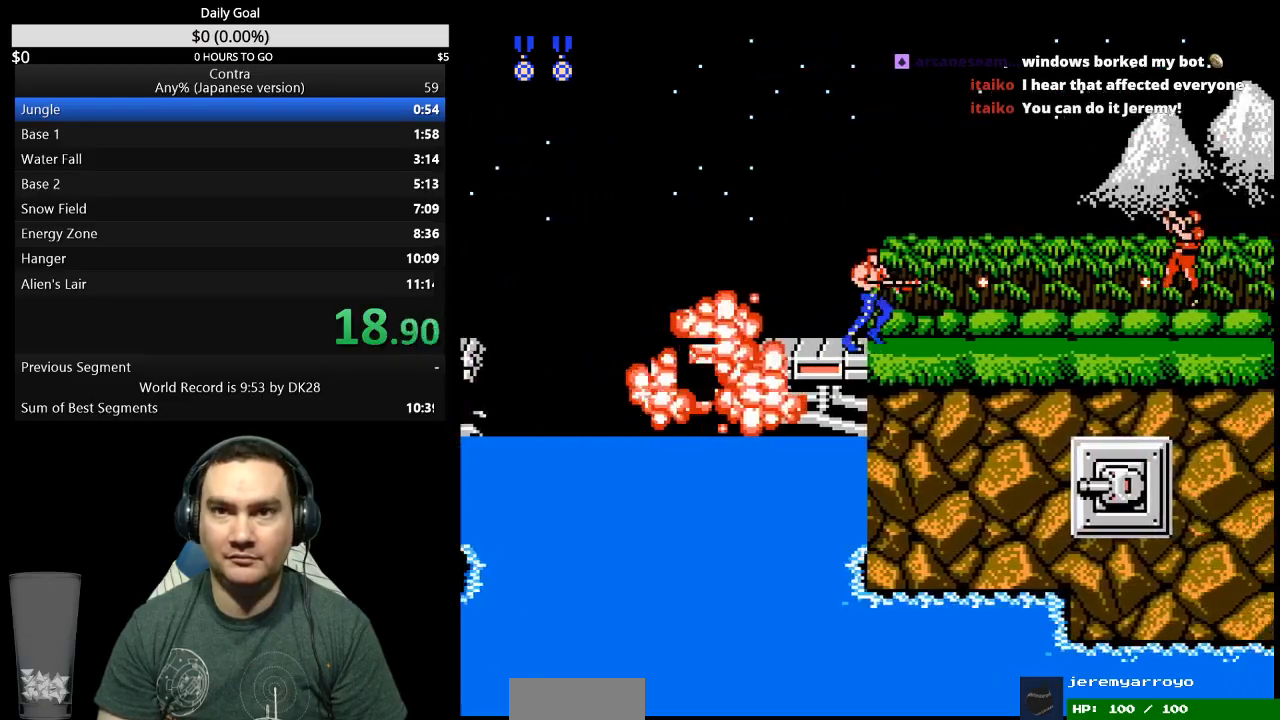
{"buttons": ["B", "DPAD_RIGHT"], "events": [[33, "B", "down"], [100, "B", "up"], [467, "B", "down"]]}
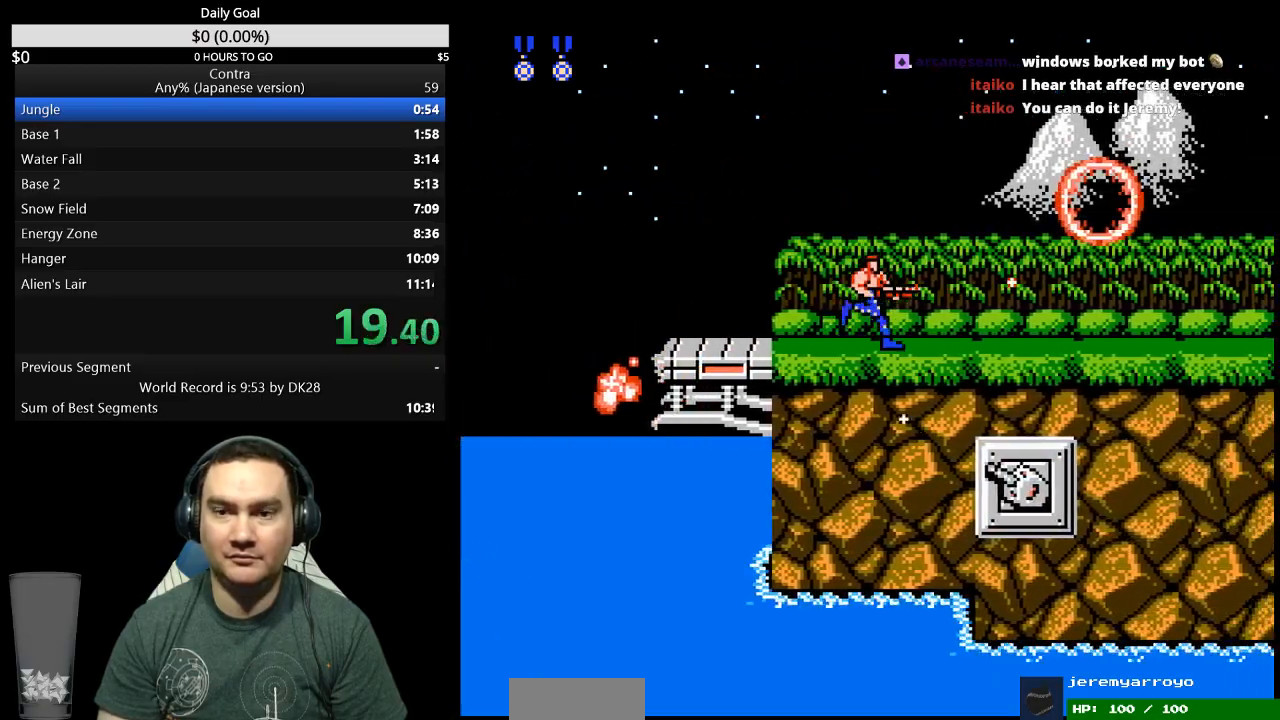
{"buttons": ["DPAD_RIGHT"], "events": [[33, "B", "up"], [233, "B", "down"], [300, "B", "up"]]}
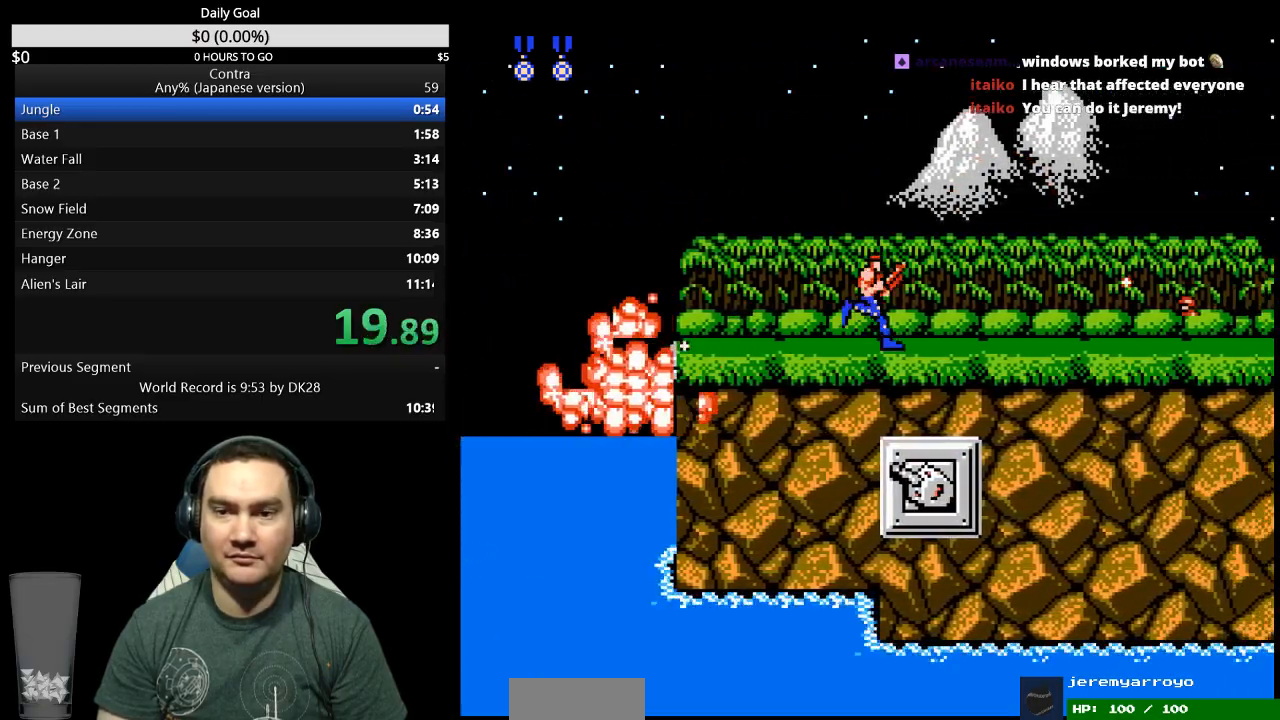
{"buttons": ["A", "DPAD_RIGHT"], "events": [[433, "A", "down"]]}
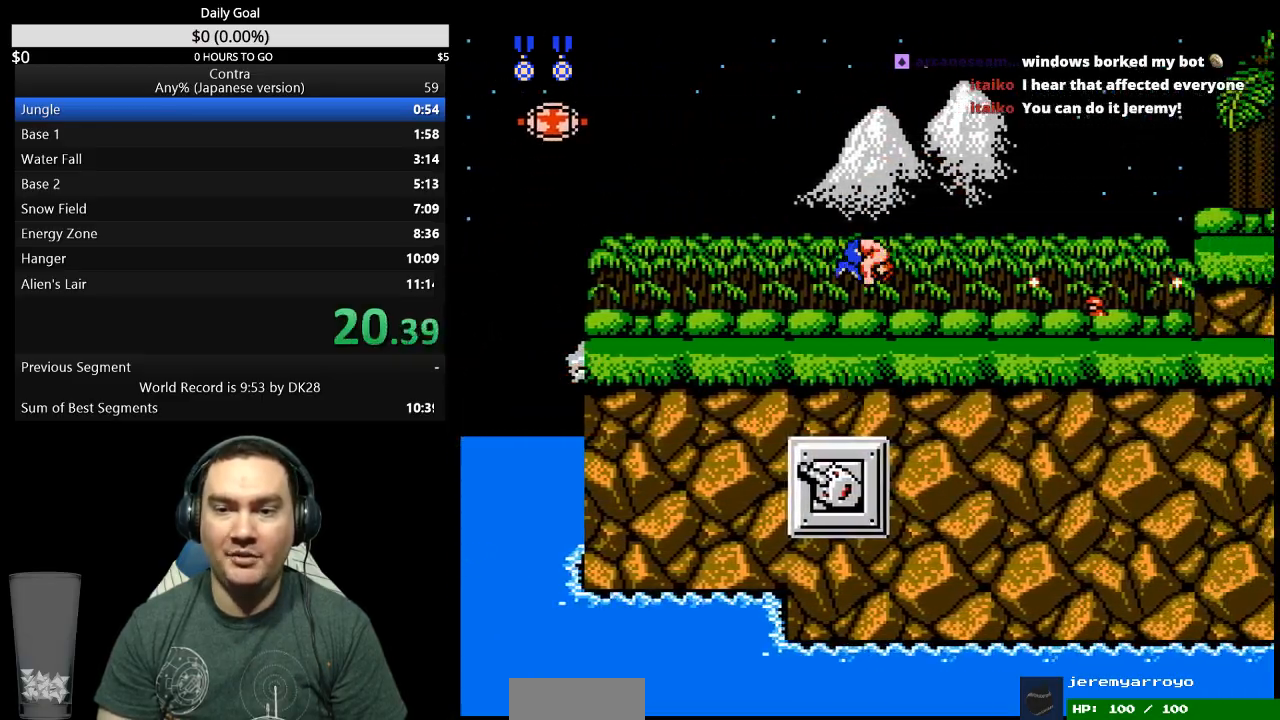
{"buttons": ["DPAD_DOWN", "DPAD_RIGHT"], "events": [[33, "A", "up"], [33, "DPAD_DOWN", "down"], [233, "B", "down"], [300, "B", "up"], [367, "B", "down"], [467, "B", "up"]]}
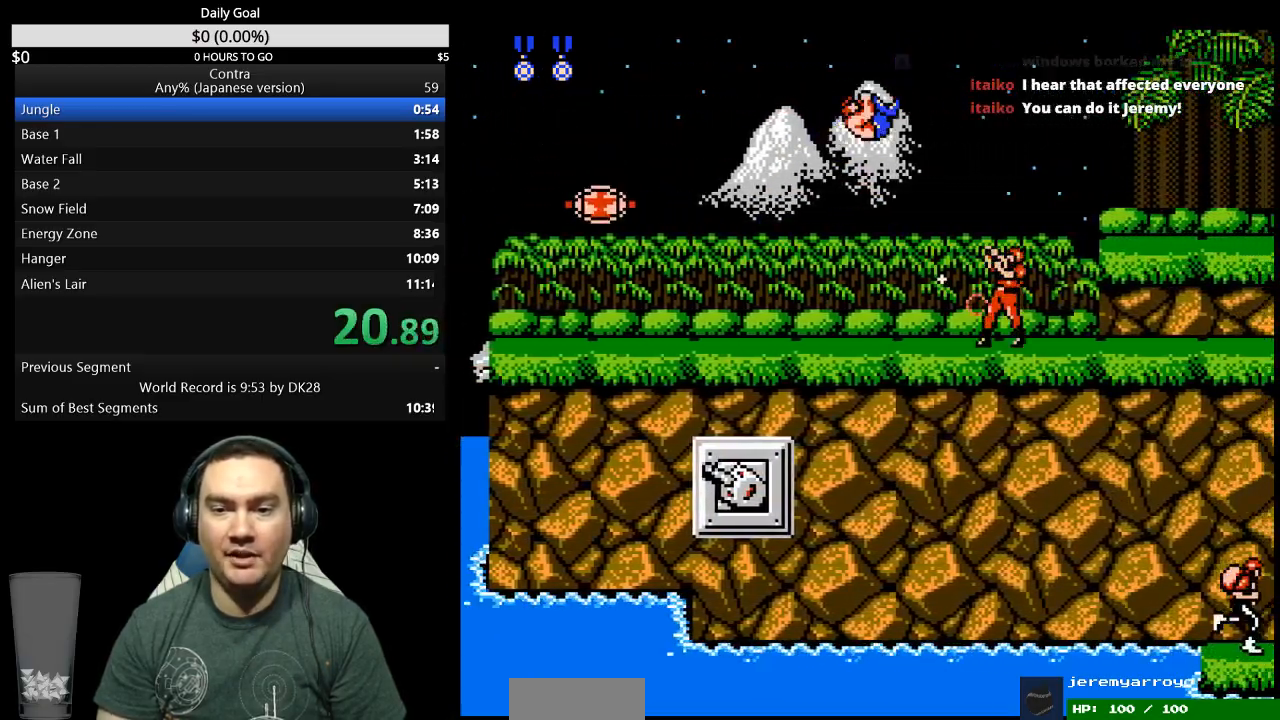
{"buttons": ["DPAD_RIGHT"], "events": [[33, "B", "down"], [100, "B", "up"], [167, "B", "down"], [267, "B", "up"], [300, "DPAD_DOWN", "up"]]}
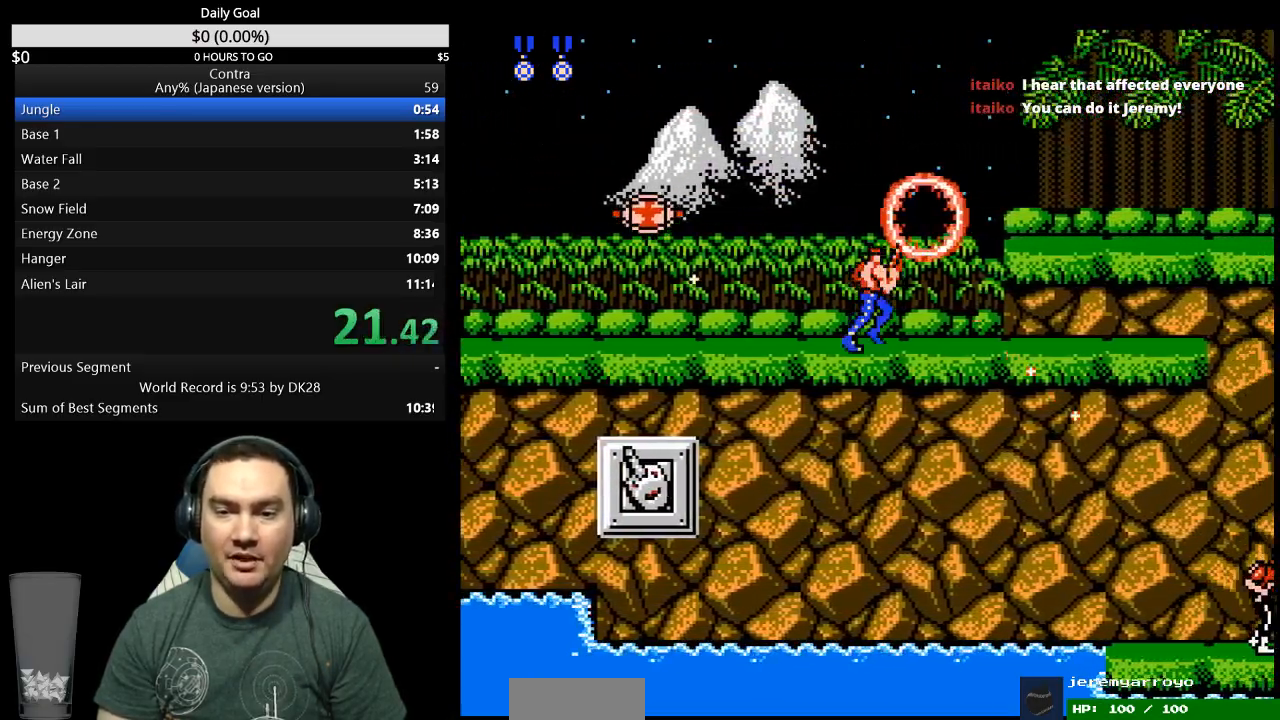
{"buttons": ["DPAD_RIGHT"], "events": [[33, "A", "down"], [100, "A", "up"], [233, "DPAD_RIGHT", "up"], [367, "DPAD_RIGHT", "down"]]}
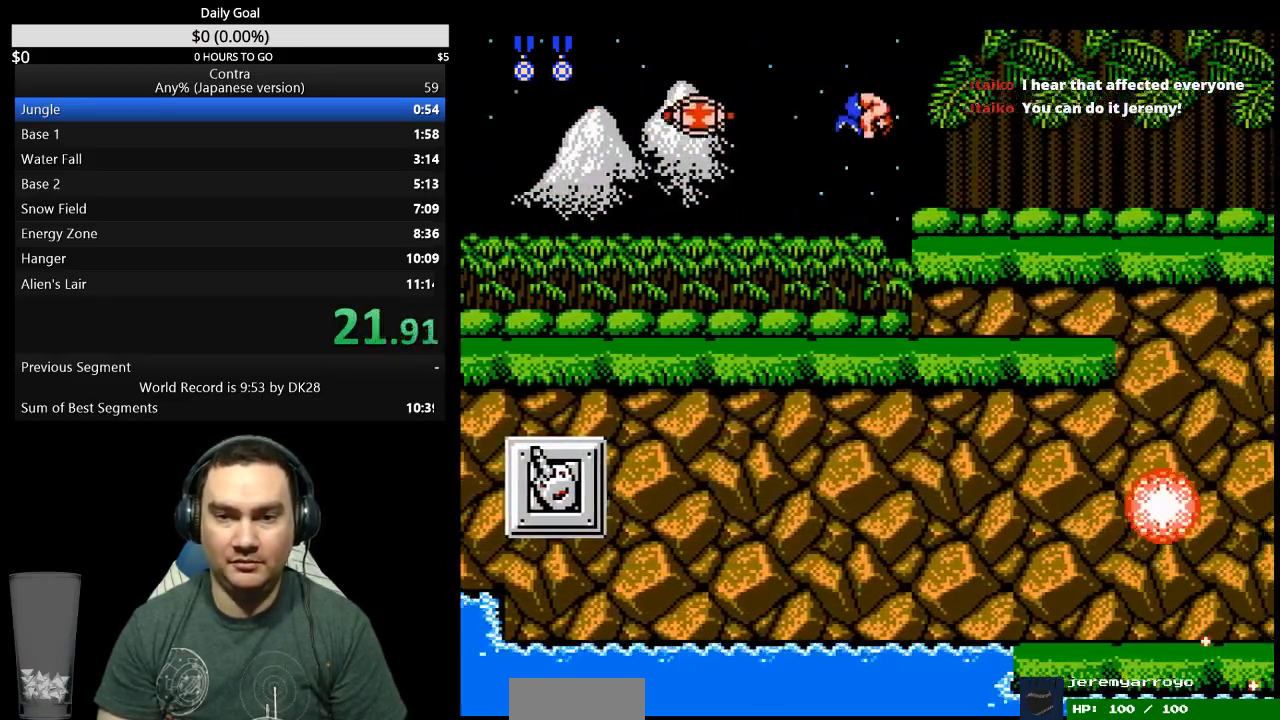
{"buttons": ["DPAD_DOWN", "DPAD_RIGHT"], "events": [[167, "DPAD_DOWN", "down"]]}
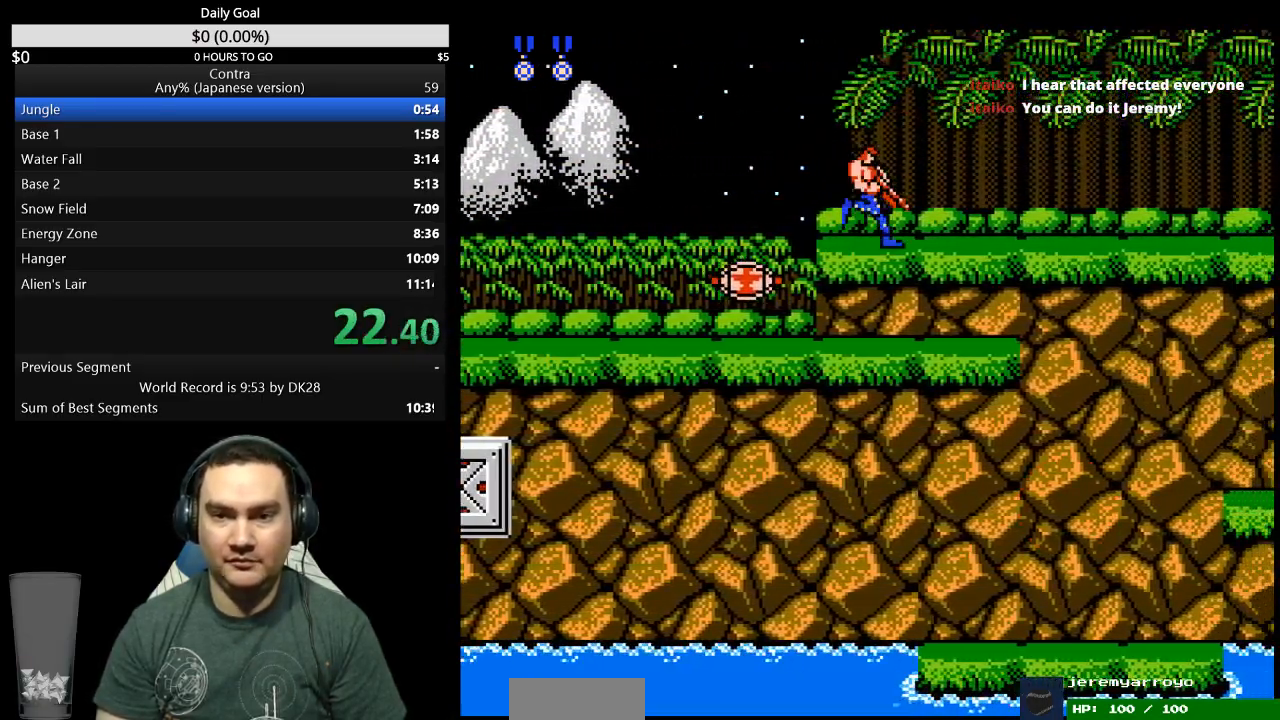
{"buttons": ["DPAD_DOWN", "DPAD_RIGHT"], "events": []}
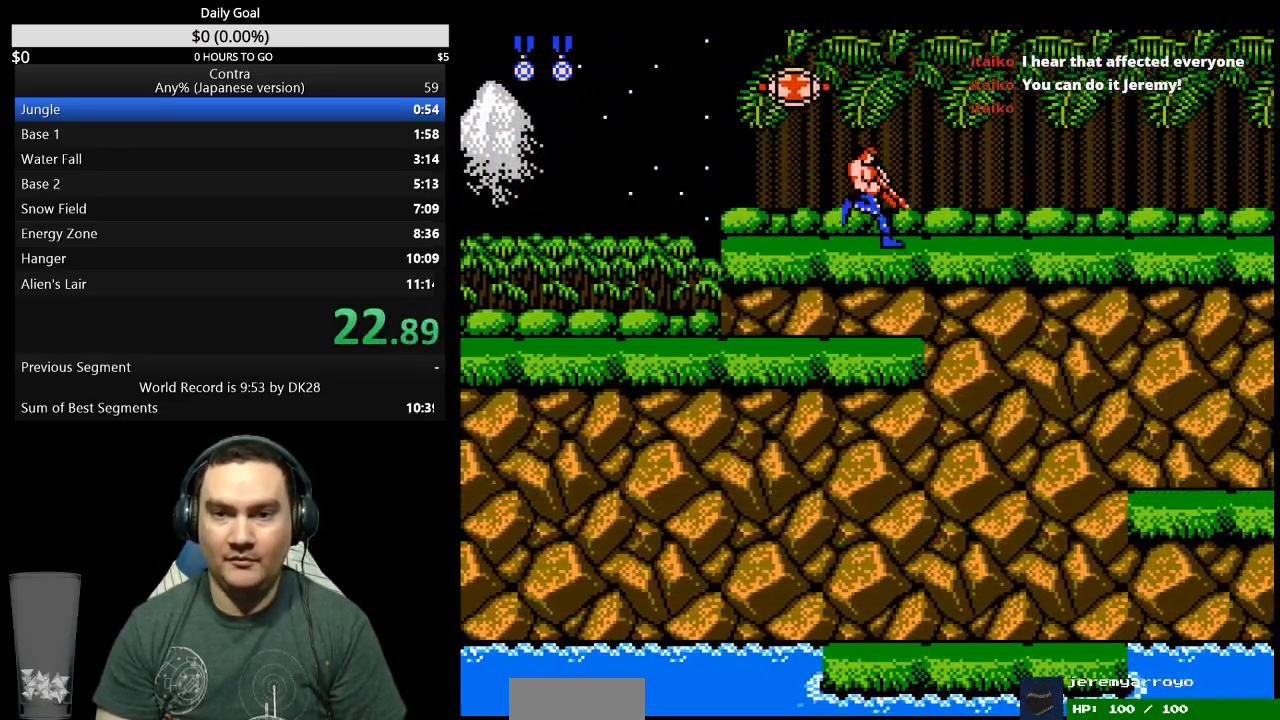
{"buttons": ["DPAD_DOWN", "DPAD_RIGHT"], "events": []}
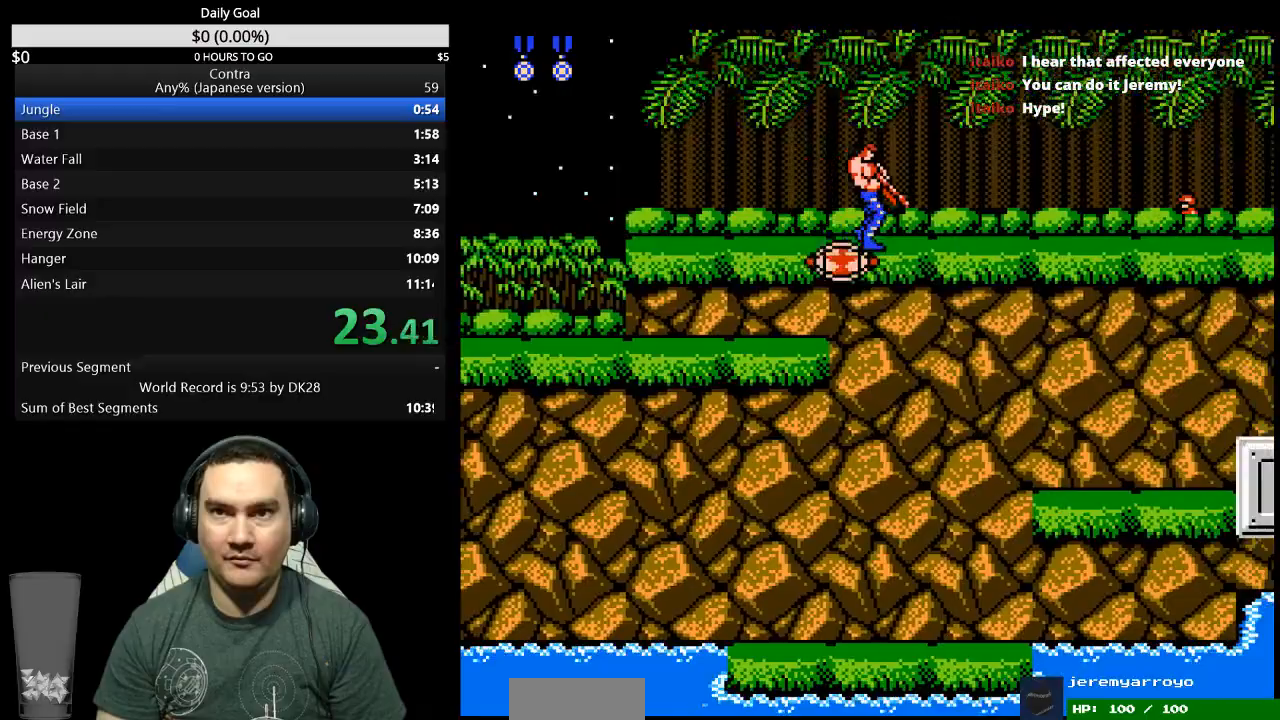
{"buttons": ["B", "DPAD_RIGHT"], "events": [[267, "B", "down"], [333, "B", "up"], [400, "B", "down"], [467, "DPAD_DOWN", "up"]]}
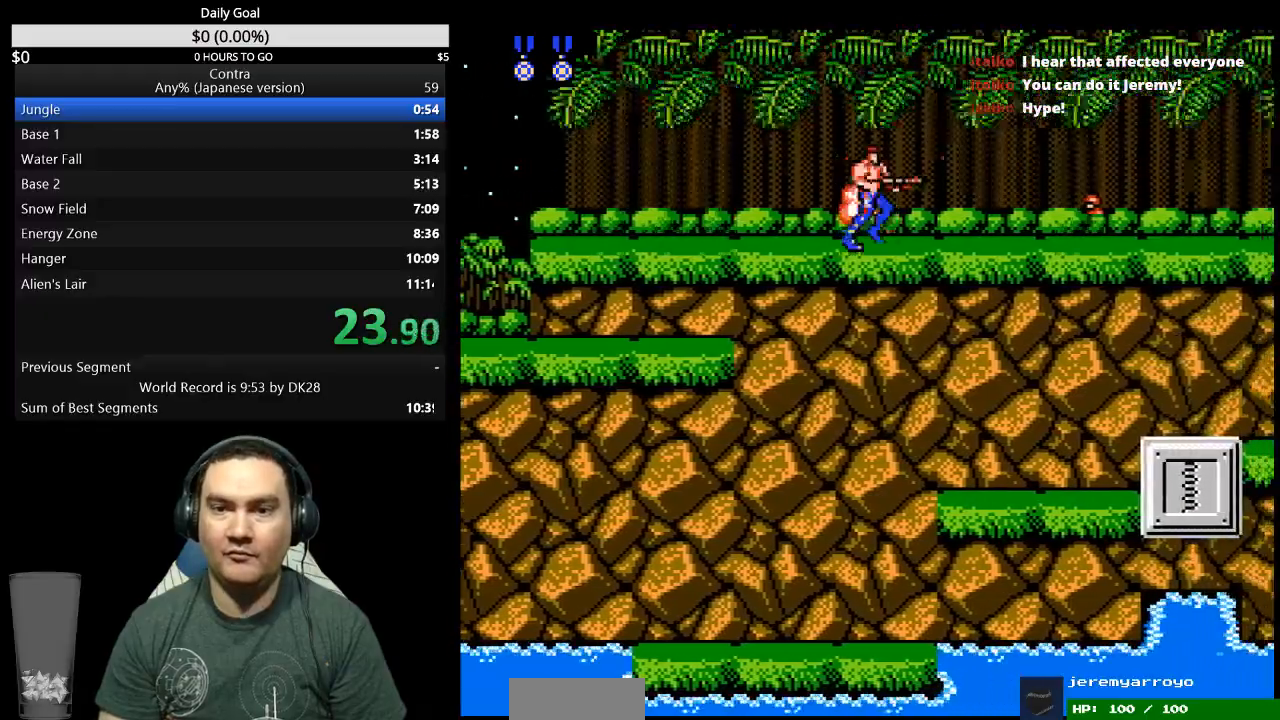
{"buttons": ["DPAD_DOWN", "DPAD_RIGHT"], "events": [[67, "B", "up"], [133, "B", "down"], [233, "A", "down"], [300, "A", "up"], [300, "B", "up"], [400, "DPAD_DOWN", "down"]]}
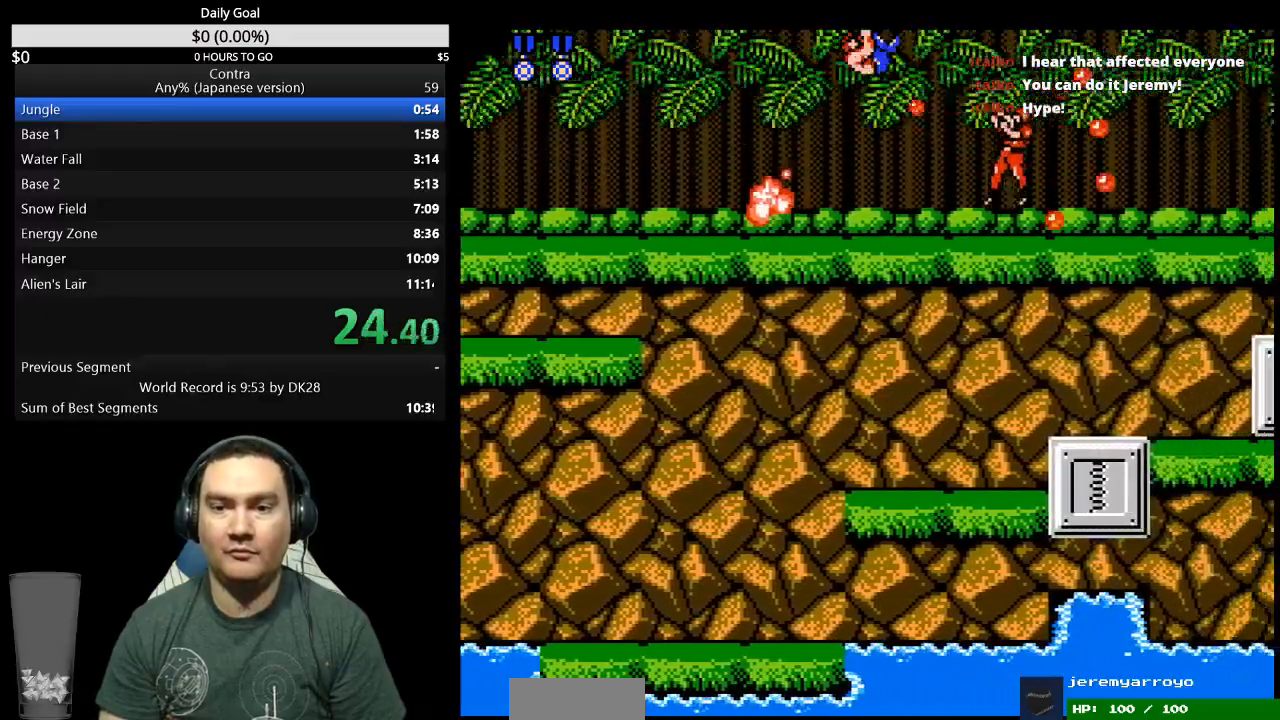
{"buttons": ["B", "DPAD_DOWN", "DPAD_RIGHT"], "events": [[233, "B", "down"], [300, "B", "up"], [367, "B", "down"], [433, "B", "up"], [500, "B", "down"]]}
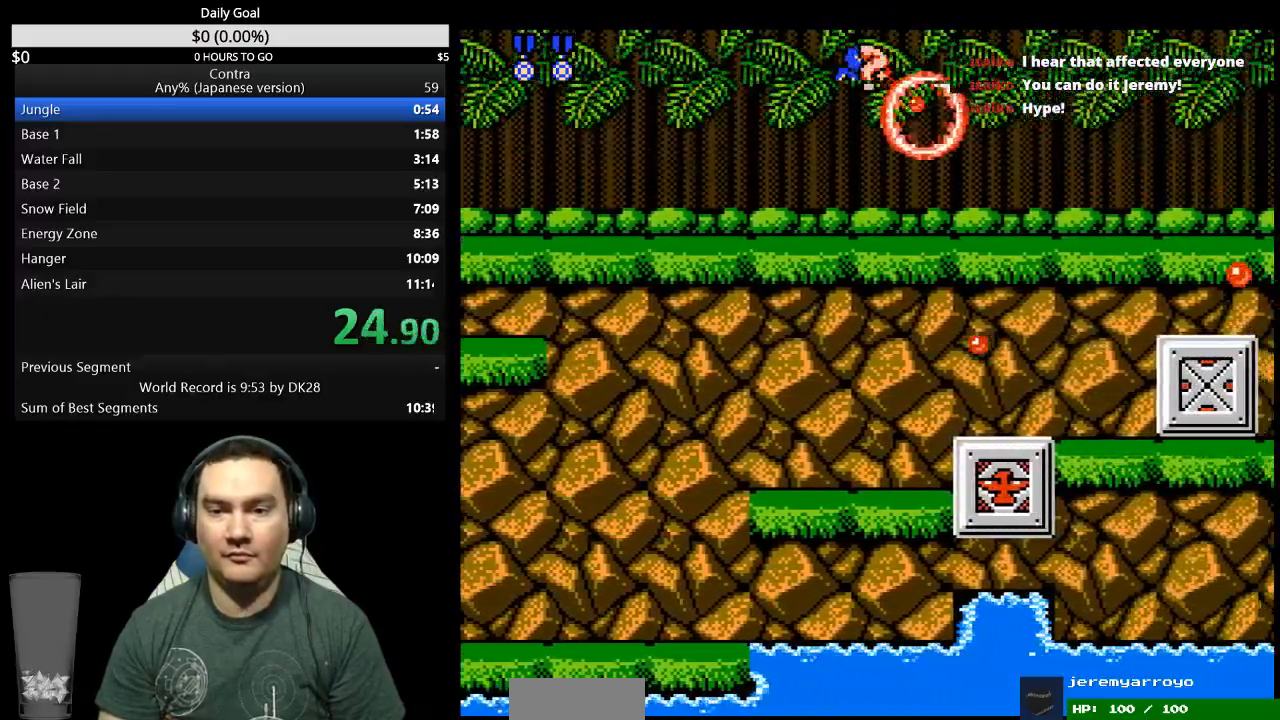
{"buttons": ["B", "DPAD_DOWN", "DPAD_RIGHT"], "events": [[167, "B", "up"], [233, "B", "down"], [300, "B", "up"], [367, "B", "down"], [433, "B", "up"], [500, "B", "down"]]}
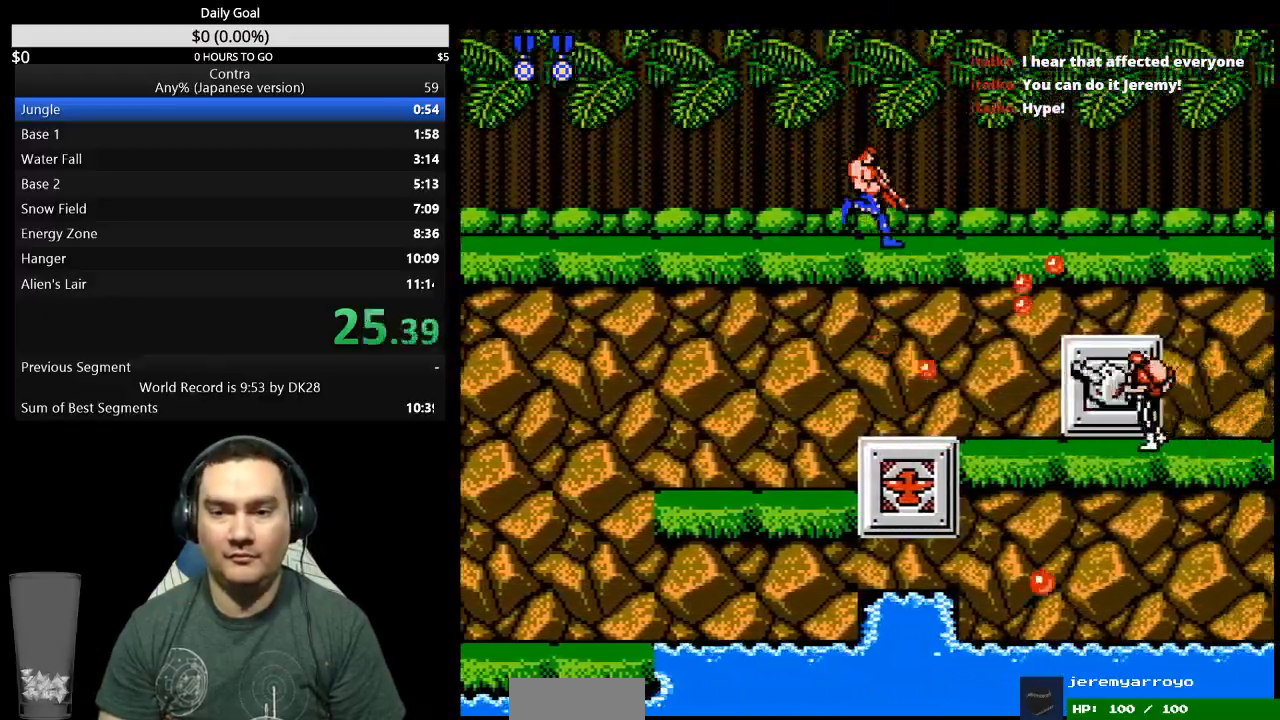
{"buttons": ["DPAD_DOWN", "DPAD_RIGHT"], "events": [[67, "B", "up"], [133, "B", "down"], [200, "B", "up"], [267, "B", "down"], [467, "B", "up"]]}
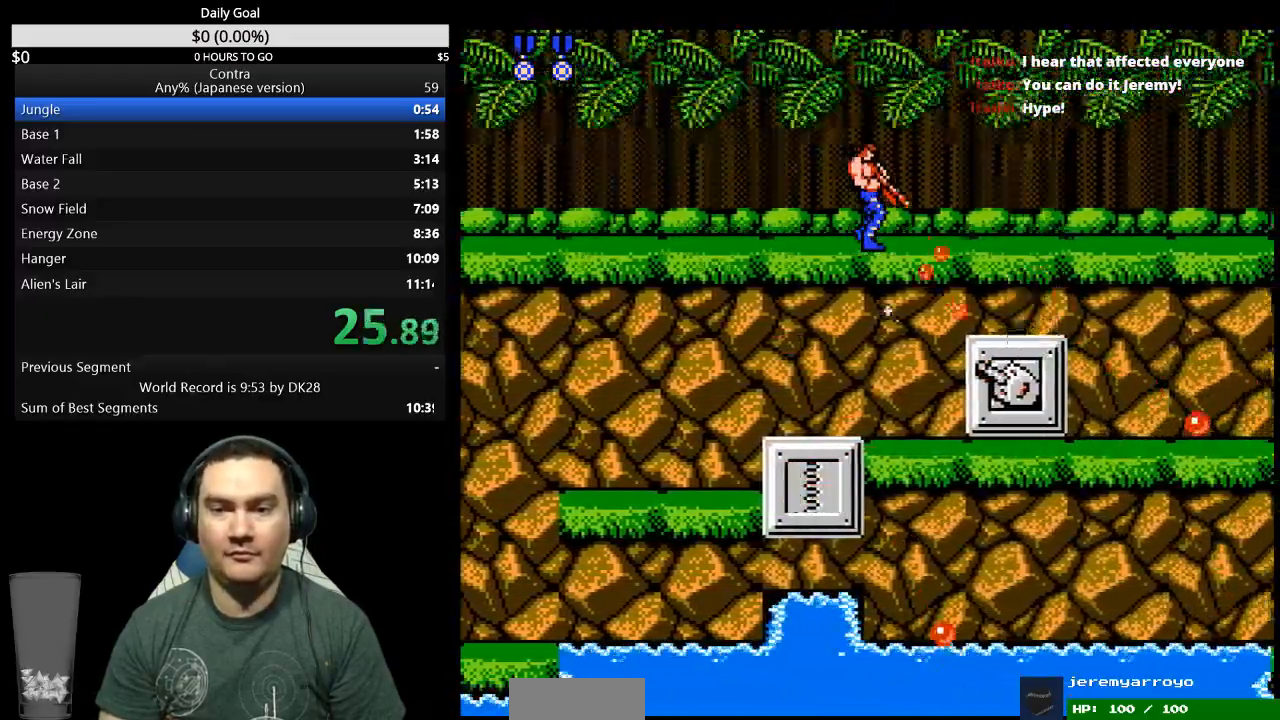
{"buttons": ["DPAD_DOWN", "DPAD_RIGHT"], "events": [[133, "B", "down"], [200, "B", "up"], [267, "B", "down"], [333, "B", "up"]]}
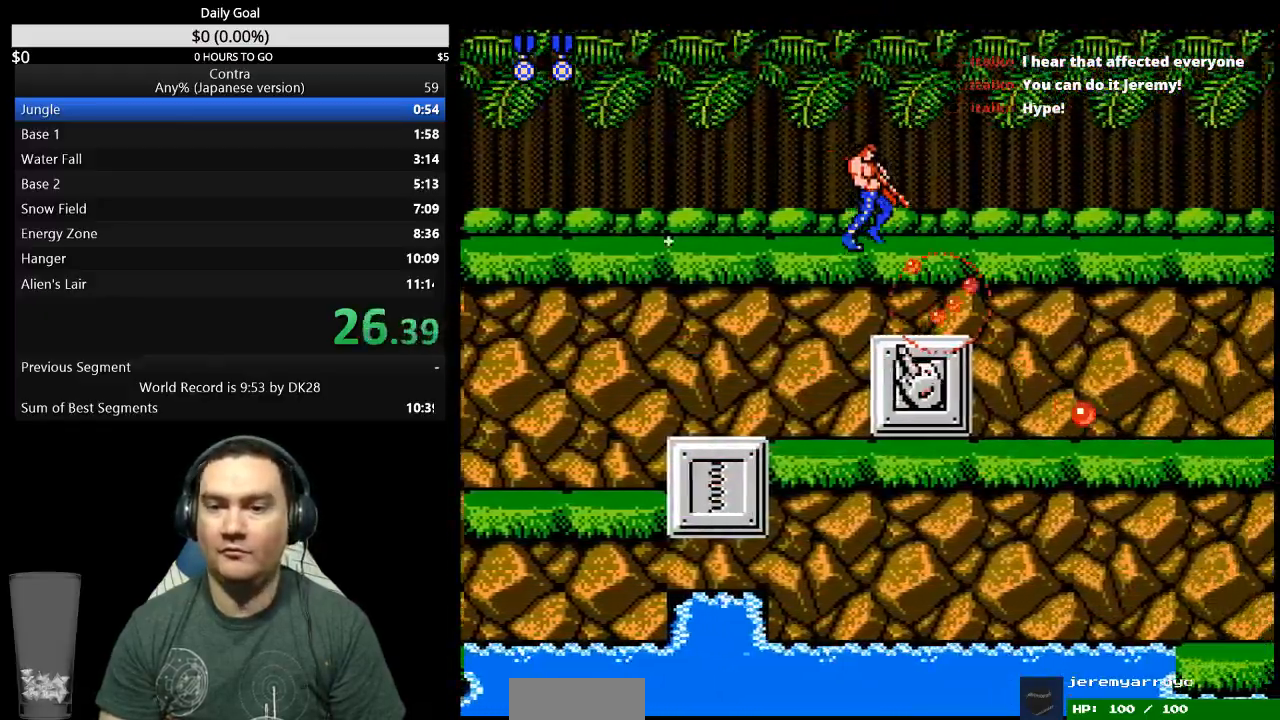
{"buttons": ["DPAD_DOWN", "DPAD_RIGHT"], "events": [[167, "B", "down"], [233, "B", "up"], [300, "B", "down"], [367, "B", "up"], [433, "B", "down"], [500, "B", "up"]]}
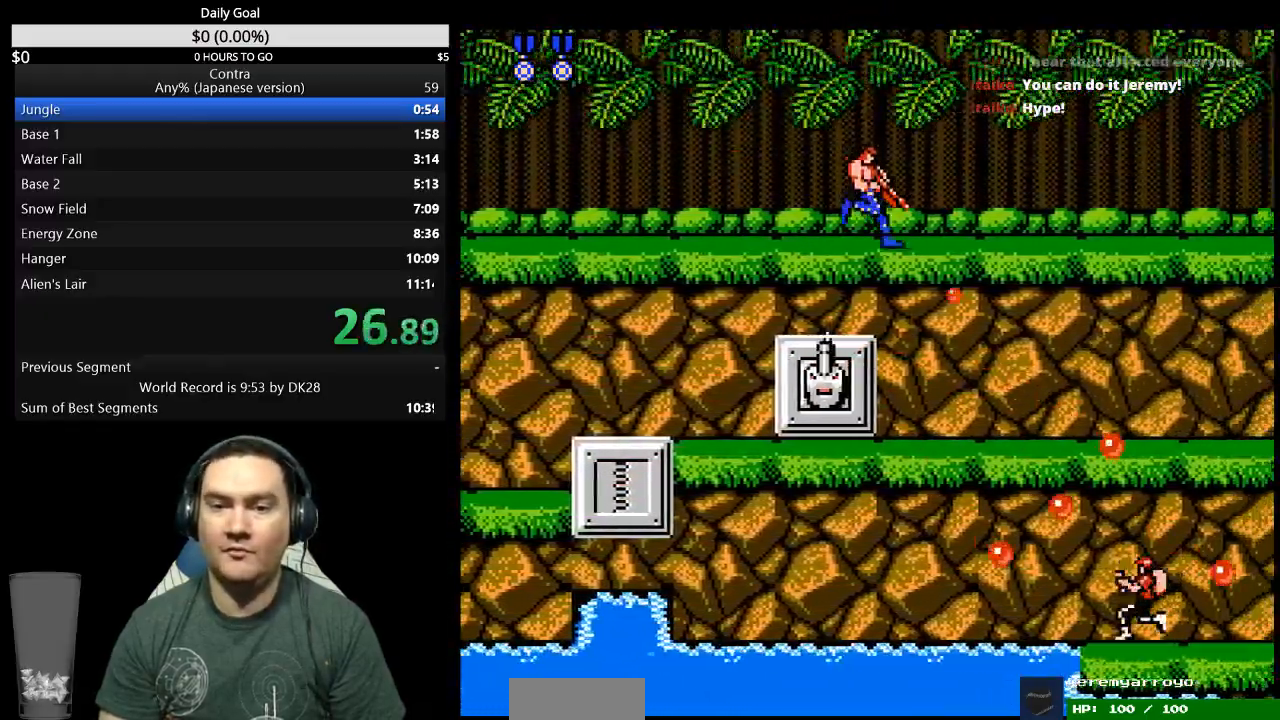
{"buttons": ["B", "DPAD_RIGHT"], "events": [[67, "B", "down"], [133, "B", "up"], [133, "DPAD_DOWN", "up"], [200, "B", "down"], [267, "B", "up"], [333, "B", "down"], [400, "B", "up"], [467, "B", "down"]]}
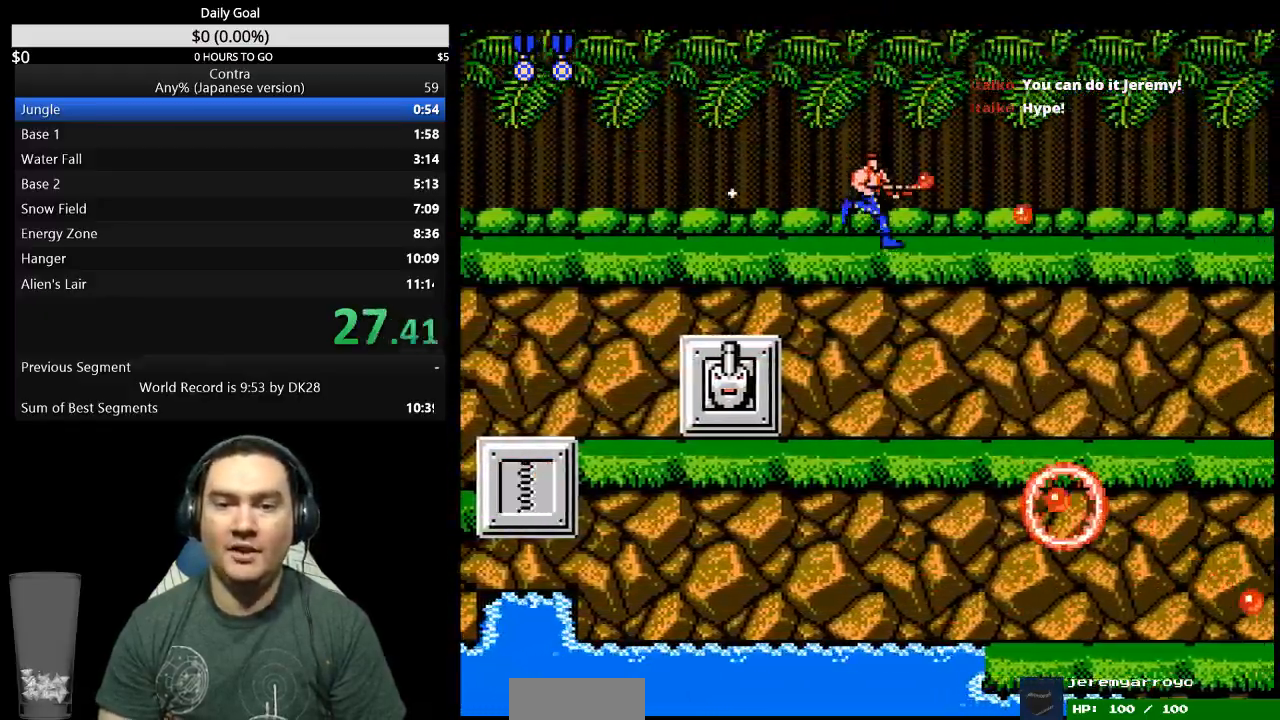
{"buttons": ["DPAD_DOWN", "DPAD_RIGHT"], "events": [[33, "B", "up"], [133, "B", "down"], [200, "B", "up"], [267, "B", "down"], [333, "B", "up"], [367, "DPAD_DOWN", "down"], [400, "B", "down"], [467, "B", "up"]]}
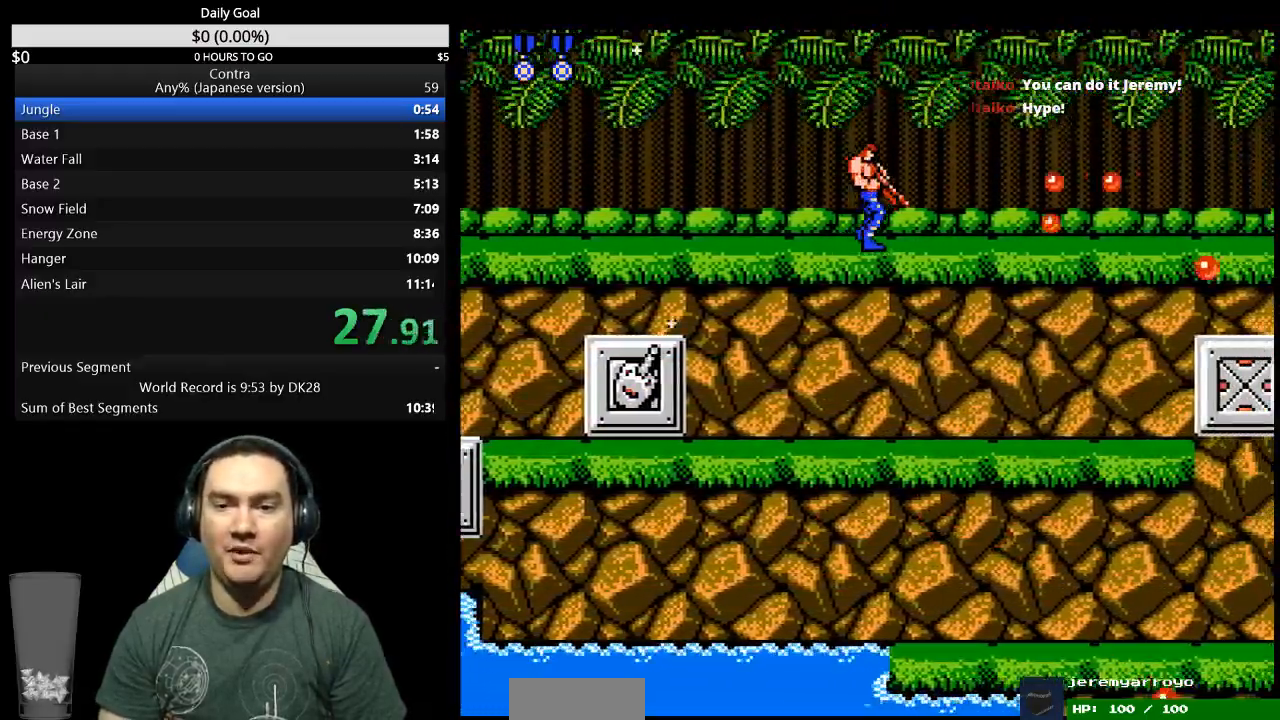
{"buttons": ["DPAD_DOWN", "DPAD_RIGHT"], "events": [[33, "B", "down"], [100, "B", "up"], [167, "B", "down"], [233, "B", "up"], [300, "B", "down"], [367, "B", "up"], [433, "B", "down"], [500, "B", "up"]]}
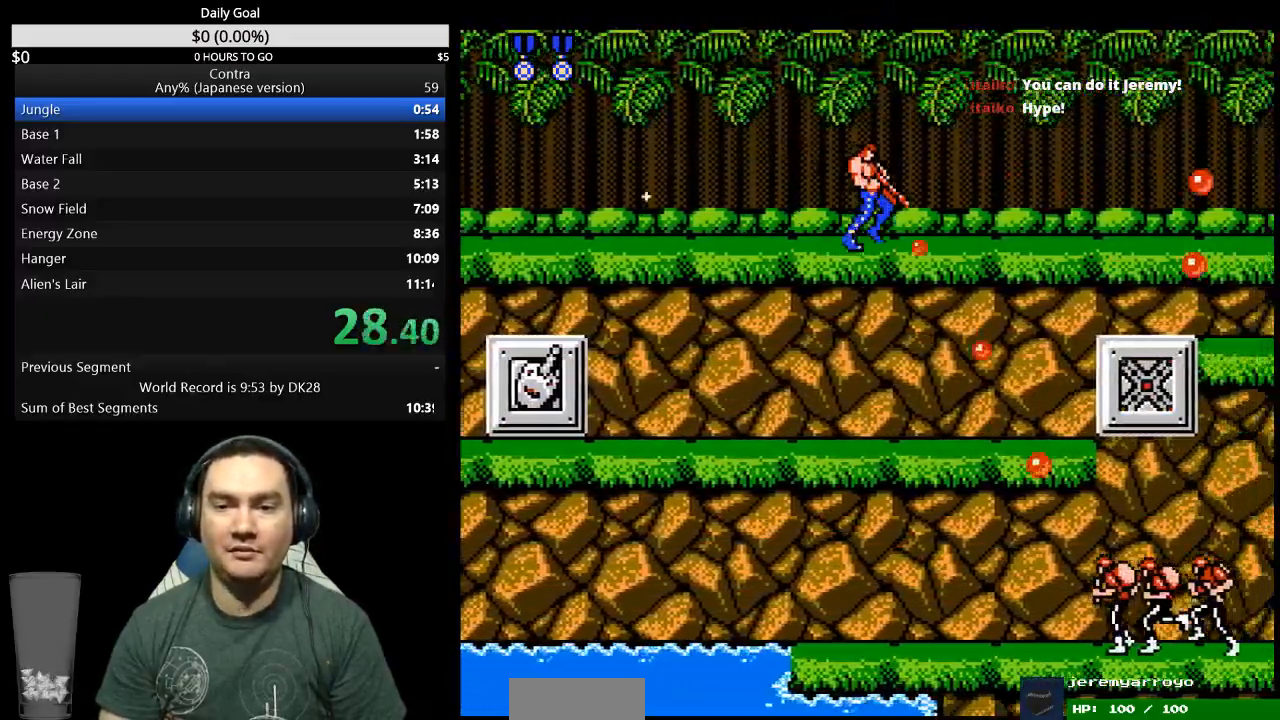
{"buttons": ["B", "DPAD_DOWN", "DPAD_RIGHT"], "events": [[67, "B", "down"], [133, "B", "up"], [200, "B", "down"], [267, "B", "up"], [333, "B", "down"], [400, "B", "up"], [467, "B", "down"]]}
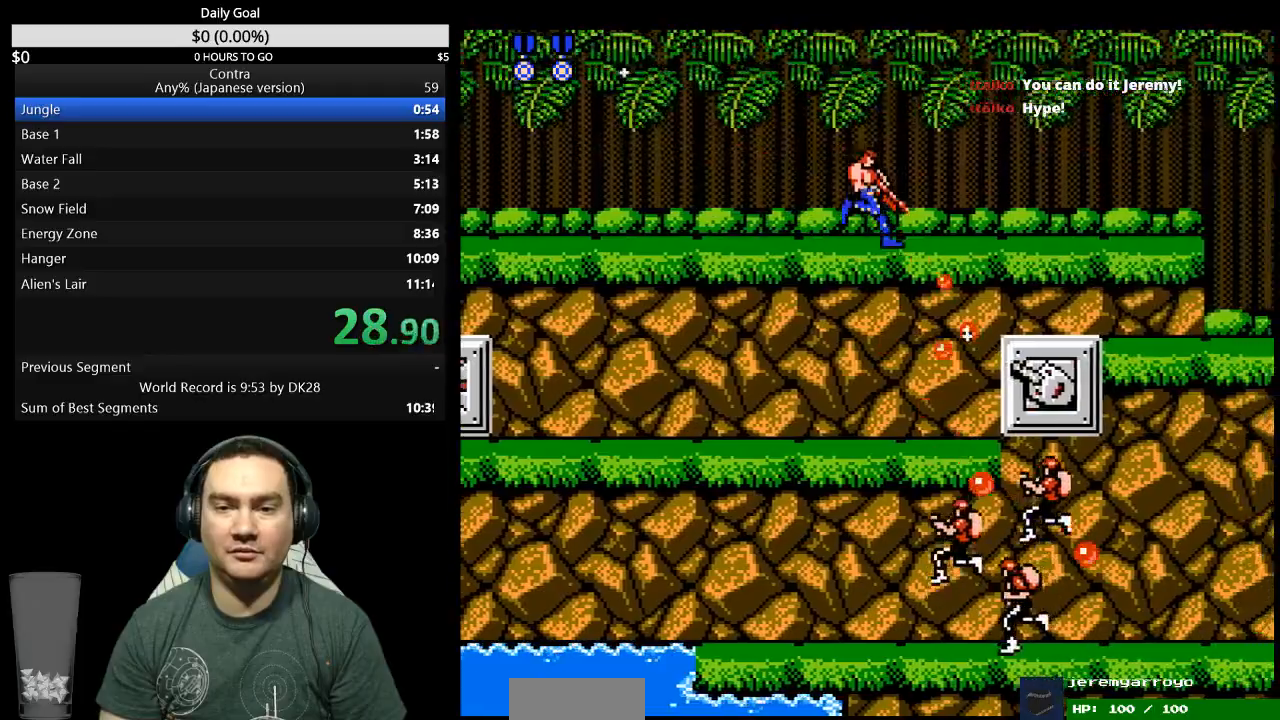
{"buttons": ["B", "DPAD_DOWN", "DPAD_RIGHT"], "events": [[167, "B", "up"], [233, "B", "down"], [300, "B", "up"], [367, "B", "down"]]}